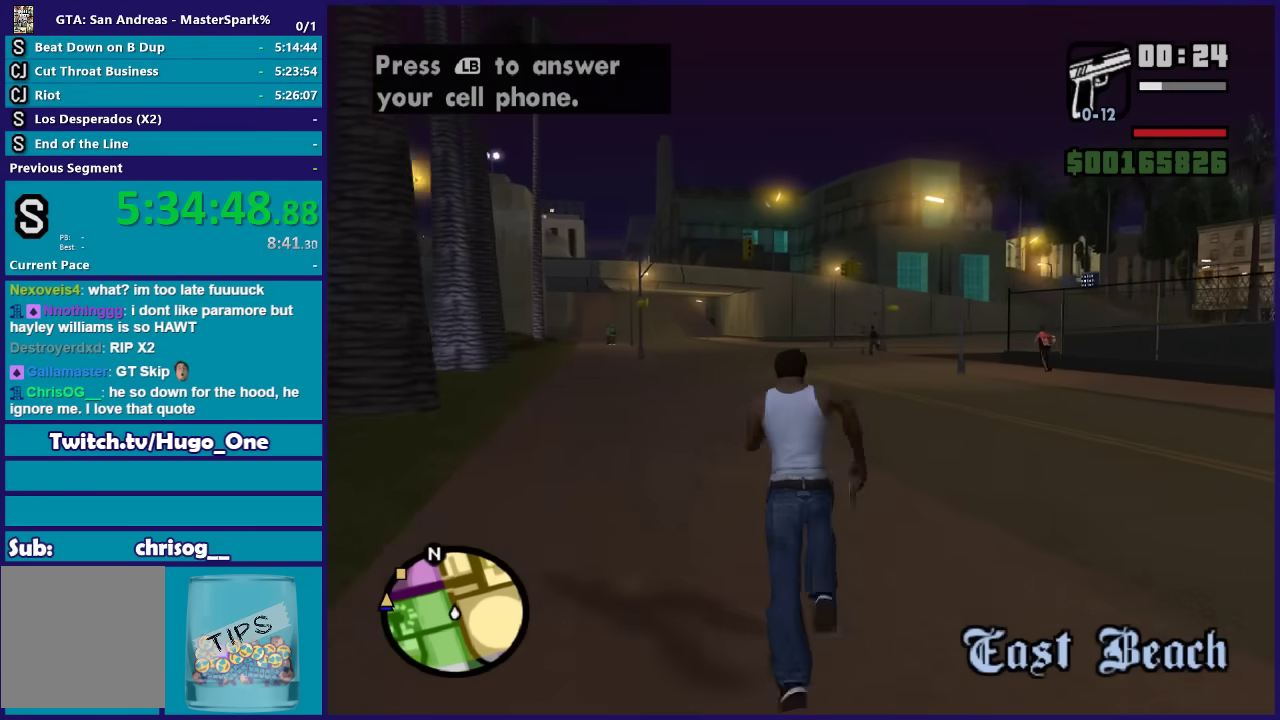
Gameplay with a controller (Xbox layout); each line is a JSON object with the inputs held at the frame after it. "events" lists button and stick changes between this image and that frame as [ms after this image, input, new state], when the widget could be followed in between.
{"buttons": [], "left_stick": "center", "right_stick": "center", "events": [[100, "A", "up"], [301, "R2", "down"], [301, "left_stick", "center"], [467, "R2", "up"]]}
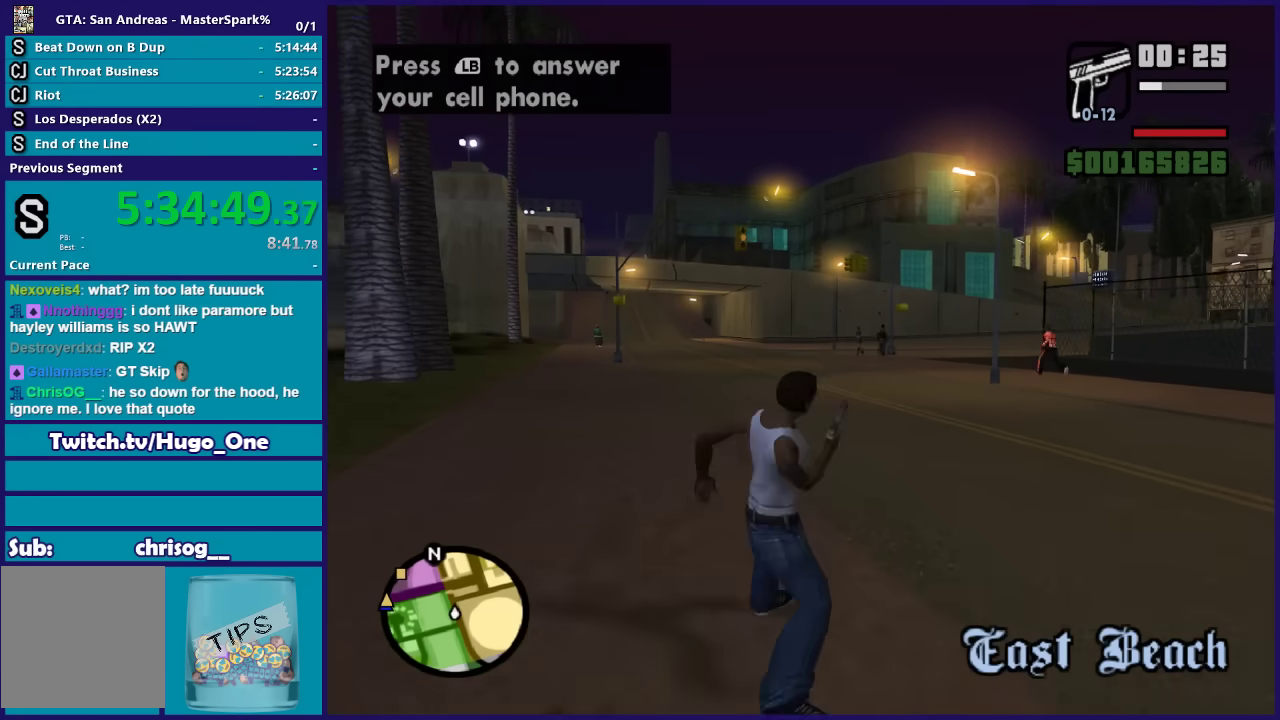
{"buttons": ["A"], "left_stick": "up", "right_stick": "center", "events": [[100, "A", "down"], [100, "left_stick", "up"], [200, "A", "up"], [300, "A", "down"], [400, "A", "up"], [500, "A", "down"]]}
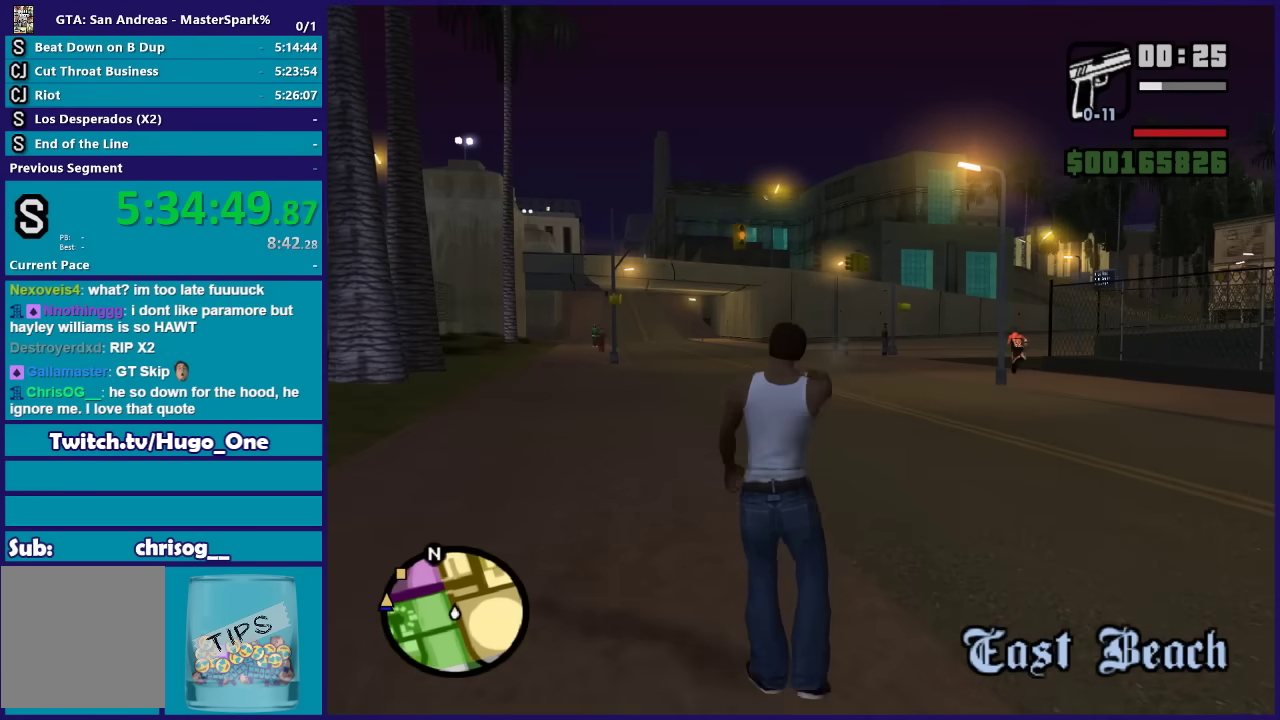
{"buttons": [], "left_stick": "up", "right_stick": "center", "events": [[100, "A", "up"], [200, "A", "down"], [301, "A", "up"], [401, "A", "down"], [501, "A", "up"]]}
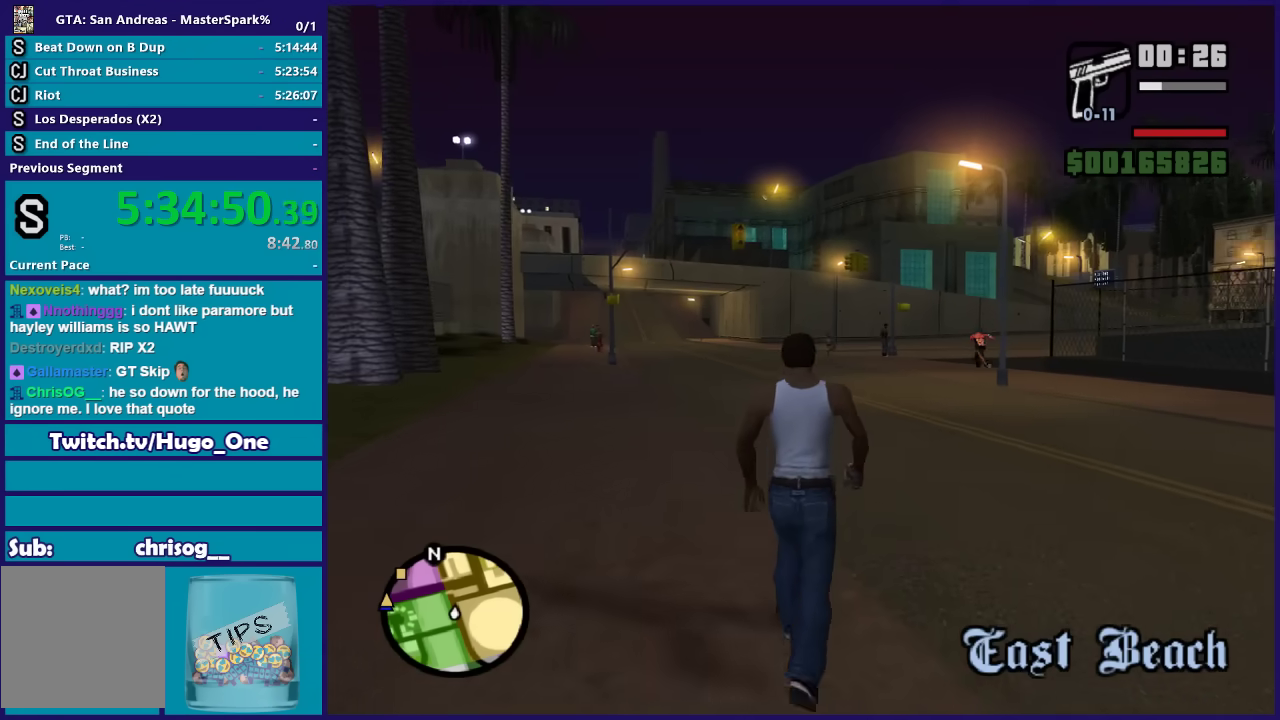
{"buttons": ["A"], "left_stick": "up", "right_stick": "center", "events": [[100, "A", "down"], [167, "A", "up"], [300, "A", "down"], [367, "A", "up"], [467, "A", "down"]]}
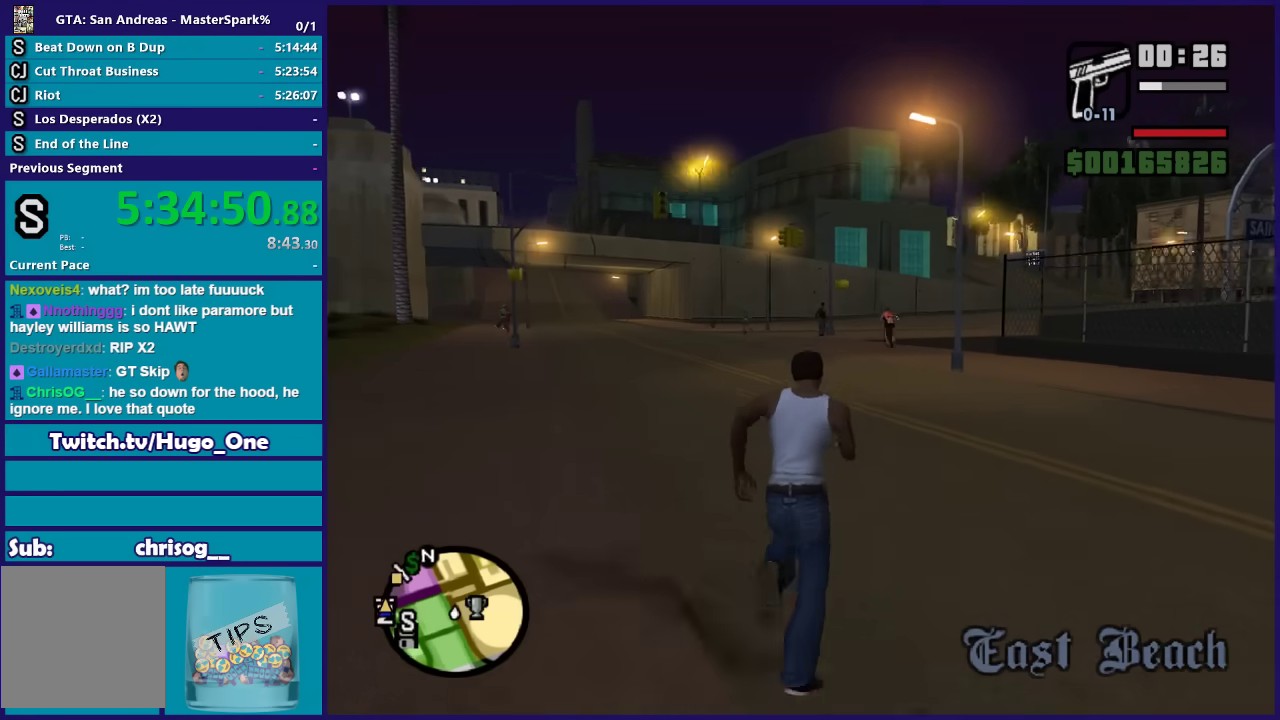
{"buttons": [], "left_stick": "up", "right_stick": "center", "events": [[100, "A", "up"], [167, "A", "down"], [267, "A", "up"], [367, "A", "down"], [467, "A", "up"]]}
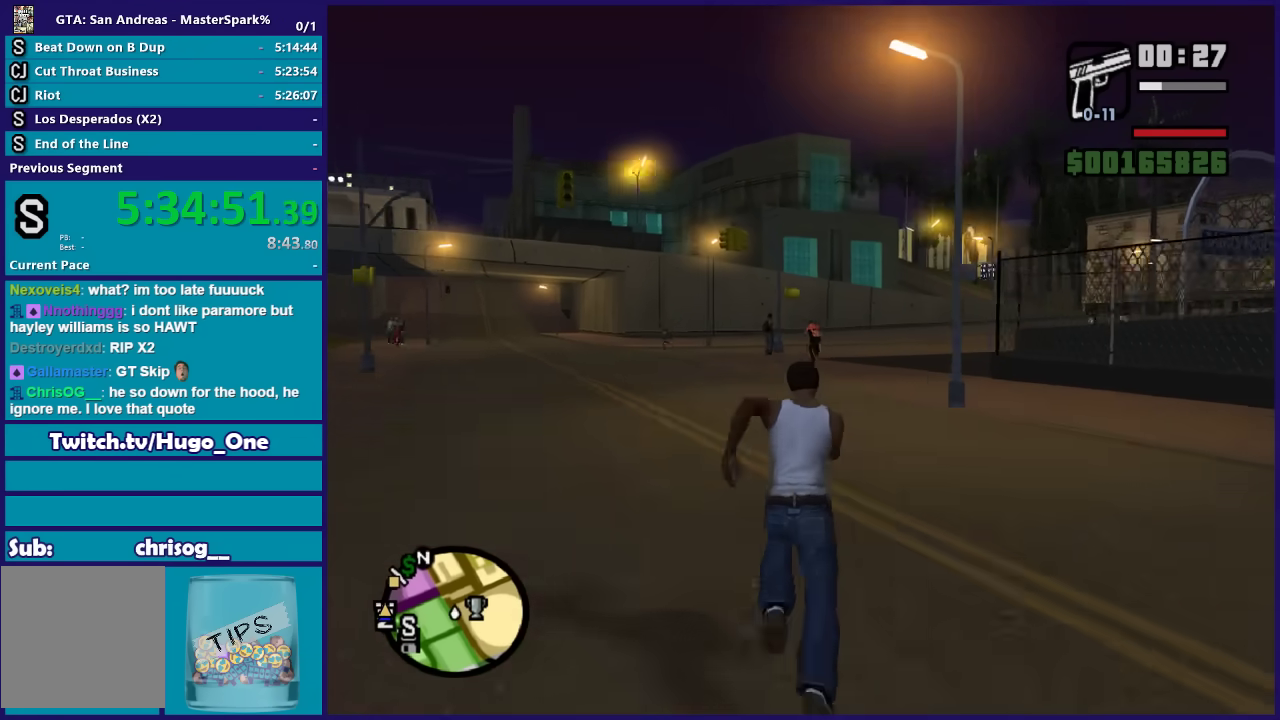
{"buttons": ["A"], "left_stick": "up", "right_stick": "center", "events": [[67, "A", "down"], [167, "A", "up"], [267, "A", "down"], [367, "A", "up"], [467, "A", "down"]]}
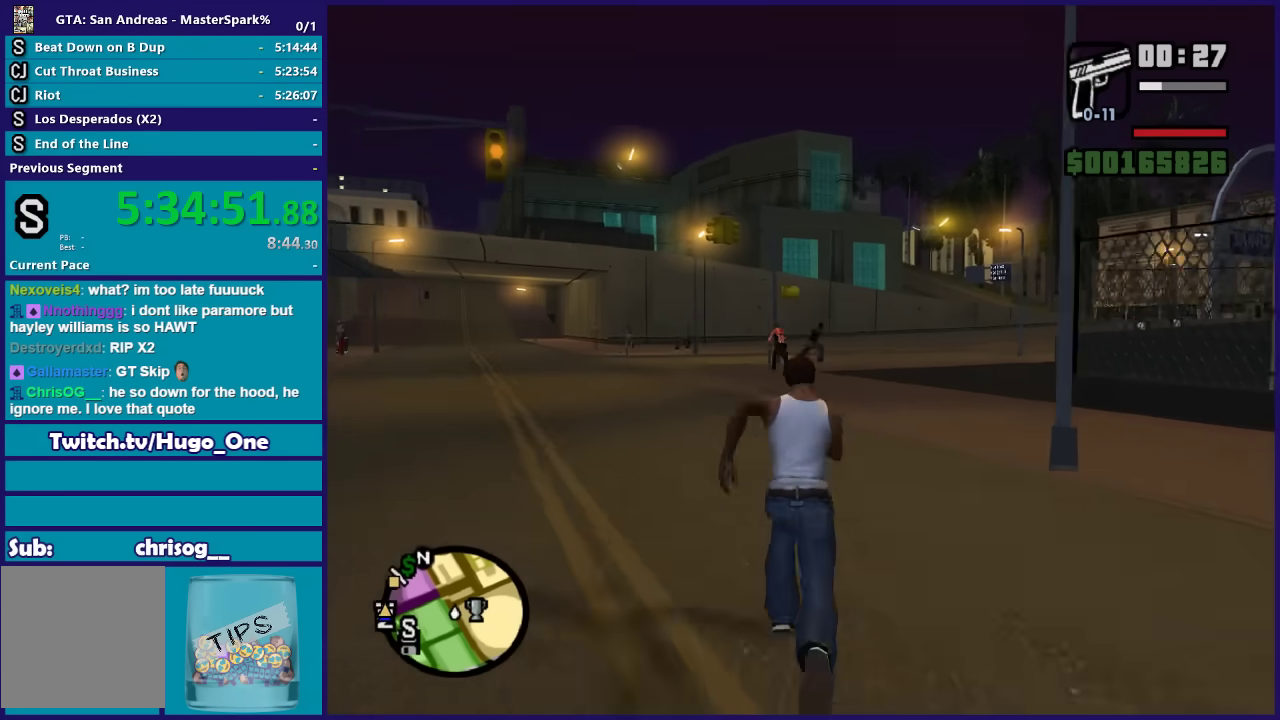
{"buttons": [], "left_stick": "up", "right_stick": "center", "events": [[100, "A", "up"], [200, "A", "down"], [301, "A", "up"], [401, "A", "down"], [467, "A", "up"]]}
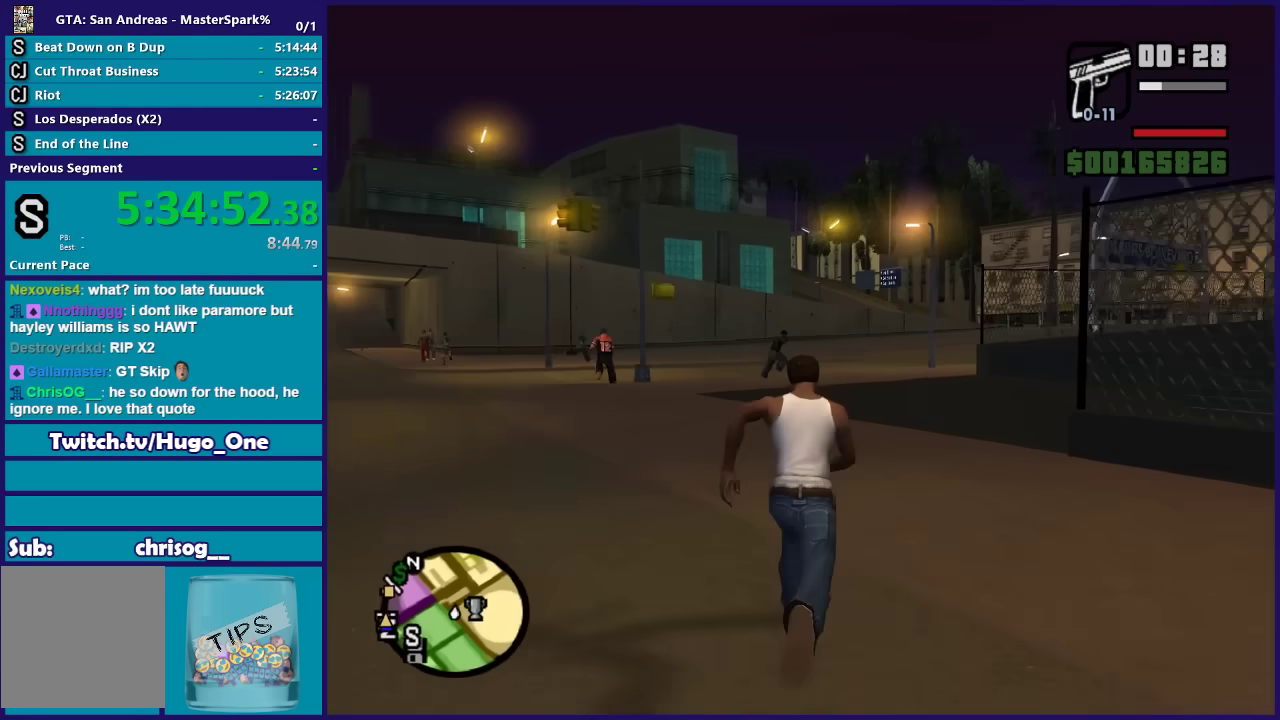
{"buttons": ["A"], "left_stick": "up-right", "right_stick": "center", "events": [[66, "A", "down"], [167, "A", "up"], [267, "A", "down"], [367, "A", "up"], [467, "A", "down"], [467, "left_stick", "up-right"]]}
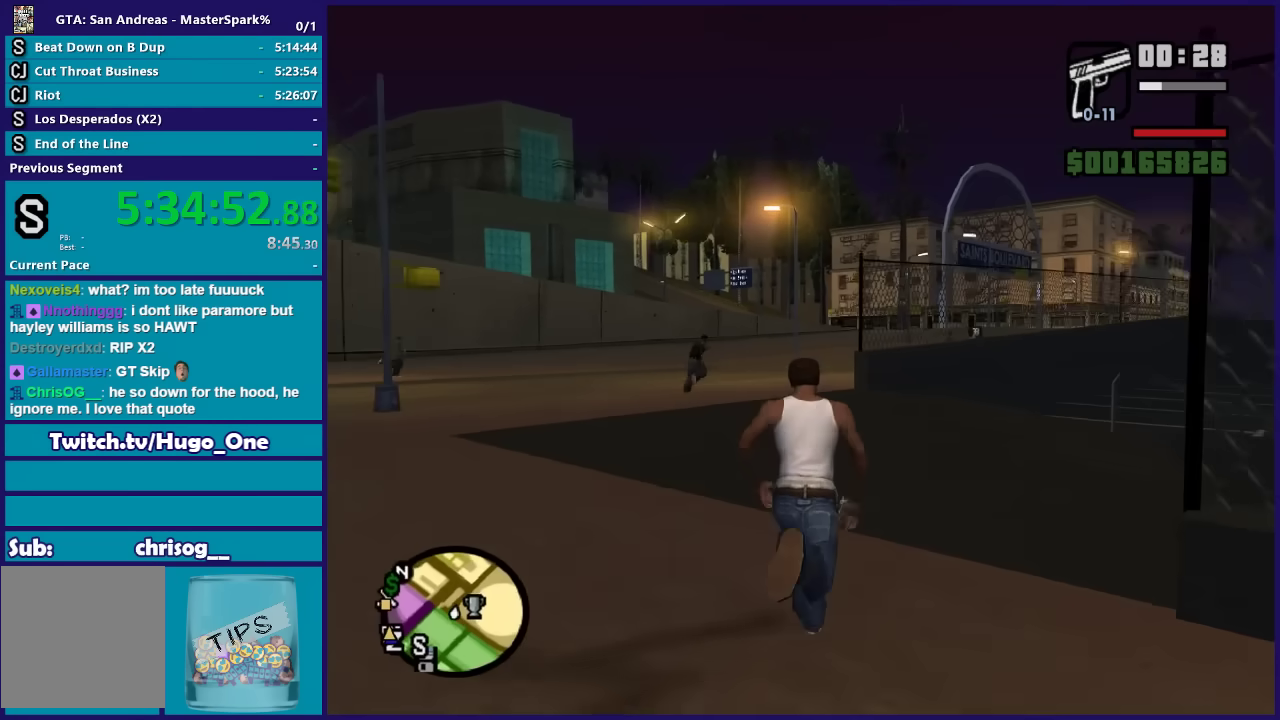
{"buttons": [], "left_stick": "up-right", "right_stick": "center", "events": [[34, "A", "up"], [167, "A", "down"], [267, "A", "up"], [367, "A", "down"], [467, "A", "up"]]}
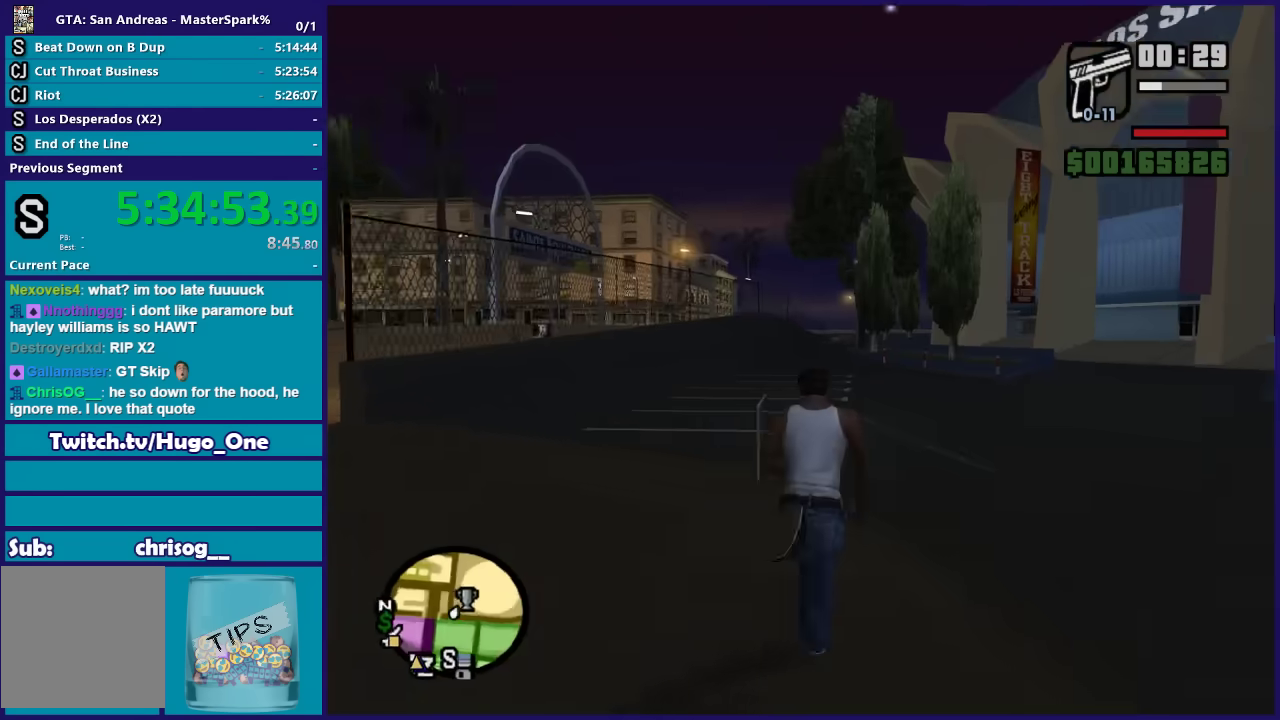
{"buttons": ["A"], "left_stick": "up", "right_stick": "center", "events": [[67, "A", "down"], [133, "A", "up"], [267, "A", "down"], [367, "A", "up"], [434, "left_stick", "up"], [467, "A", "down"]]}
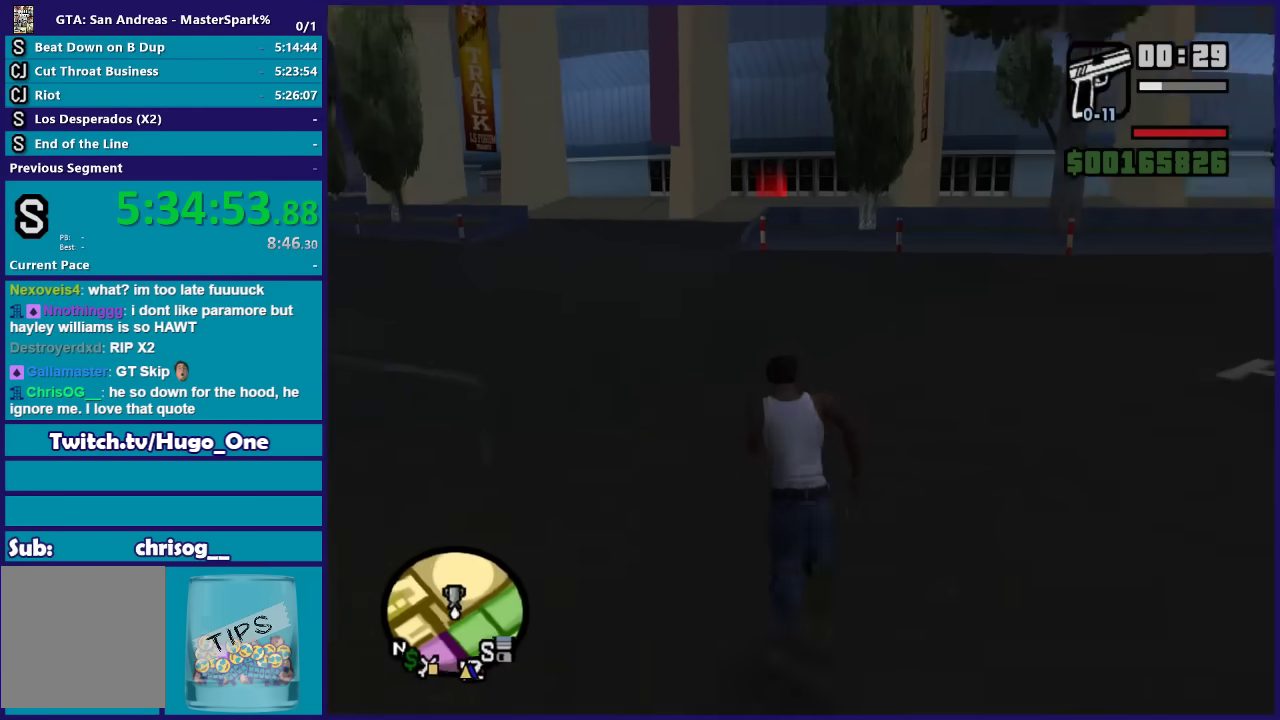
{"buttons": [], "left_stick": "up", "right_stick": "center", "events": [[67, "A", "up"], [167, "A", "down"], [167, "left_stick", "up-left"], [267, "A", "up"], [367, "A", "down"], [434, "A", "up"], [467, "left_stick", "up"]]}
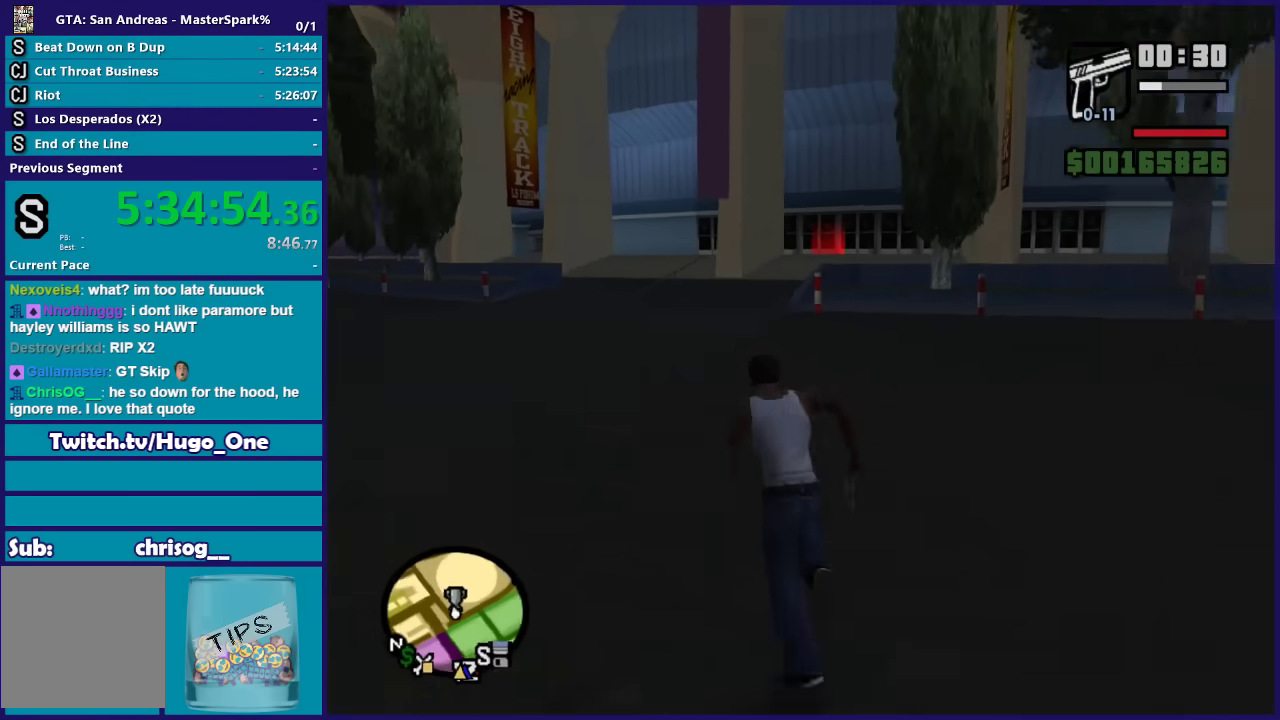
{"buttons": ["A"], "left_stick": "up", "right_stick": "center", "events": [[33, "A", "down"], [167, "A", "up"], [267, "A", "down"], [367, "A", "up"], [467, "A", "down"]]}
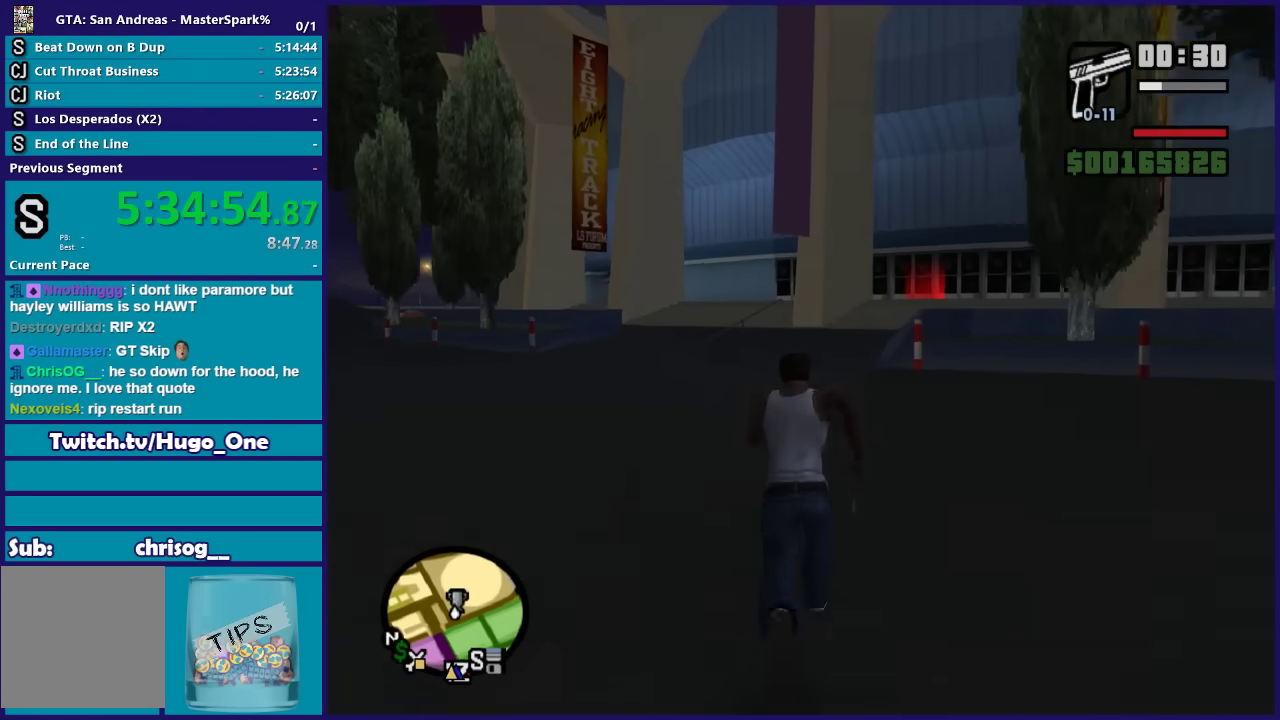
{"buttons": [], "left_stick": "up", "right_stick": "center", "events": [[67, "A", "up"], [167, "A", "down"], [267, "A", "up"], [367, "A", "down"], [467, "A", "up"]]}
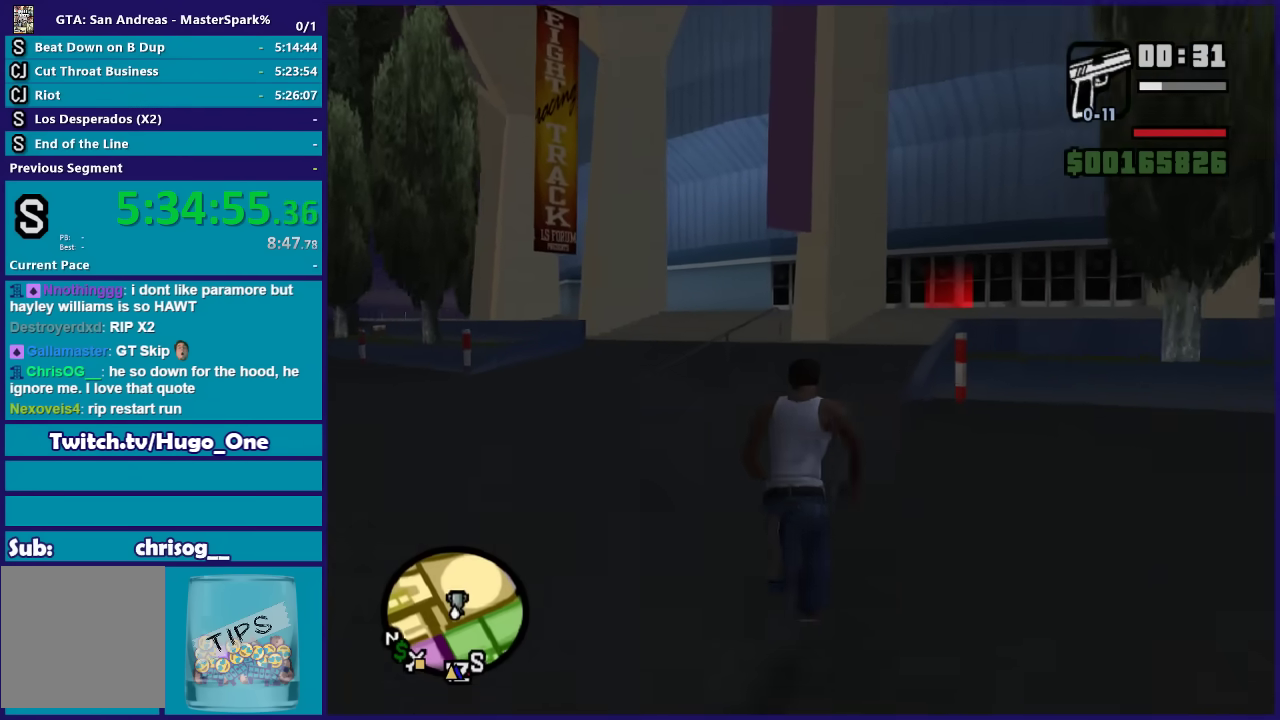
{"buttons": ["A"], "left_stick": "up", "right_stick": "center", "events": [[67, "A", "down"], [167, "A", "up"], [267, "A", "down"], [367, "A", "up"], [434, "A", "down"]]}
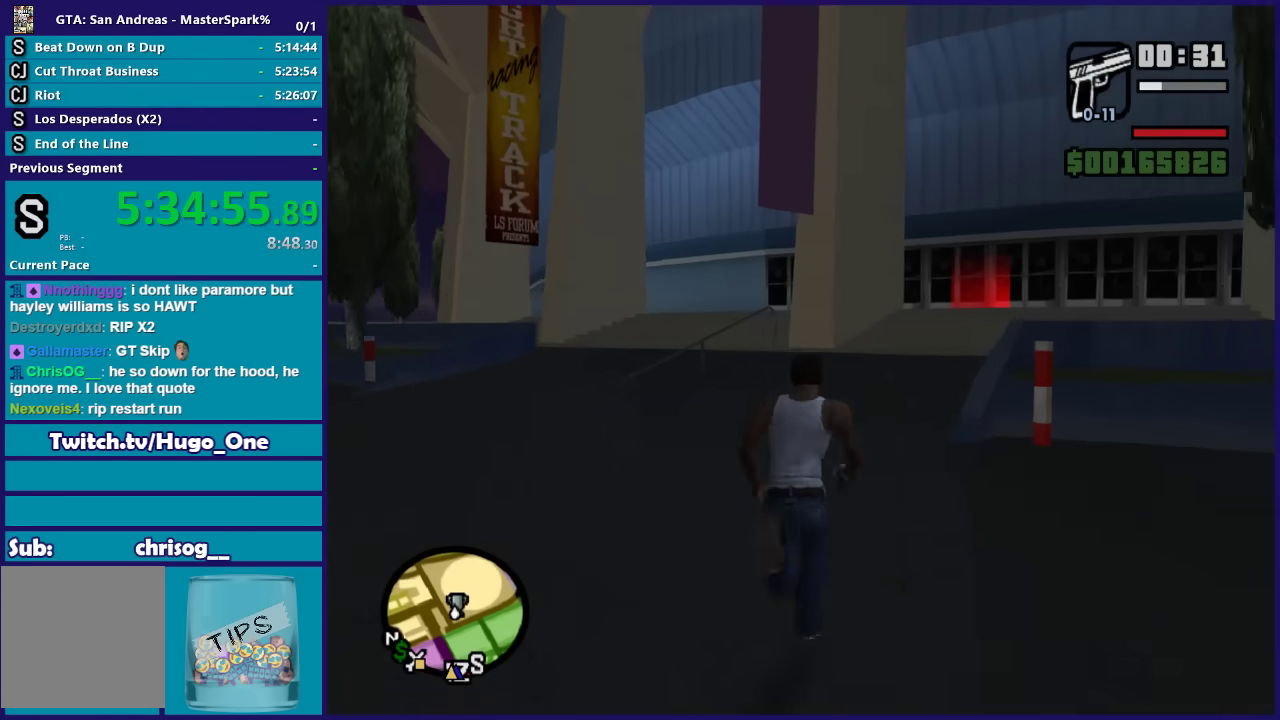
{"buttons": [], "left_stick": "up", "right_stick": "center", "events": [[67, "A", "up"], [167, "A", "down"], [267, "A", "up"], [367, "A", "down"], [434, "A", "up"]]}
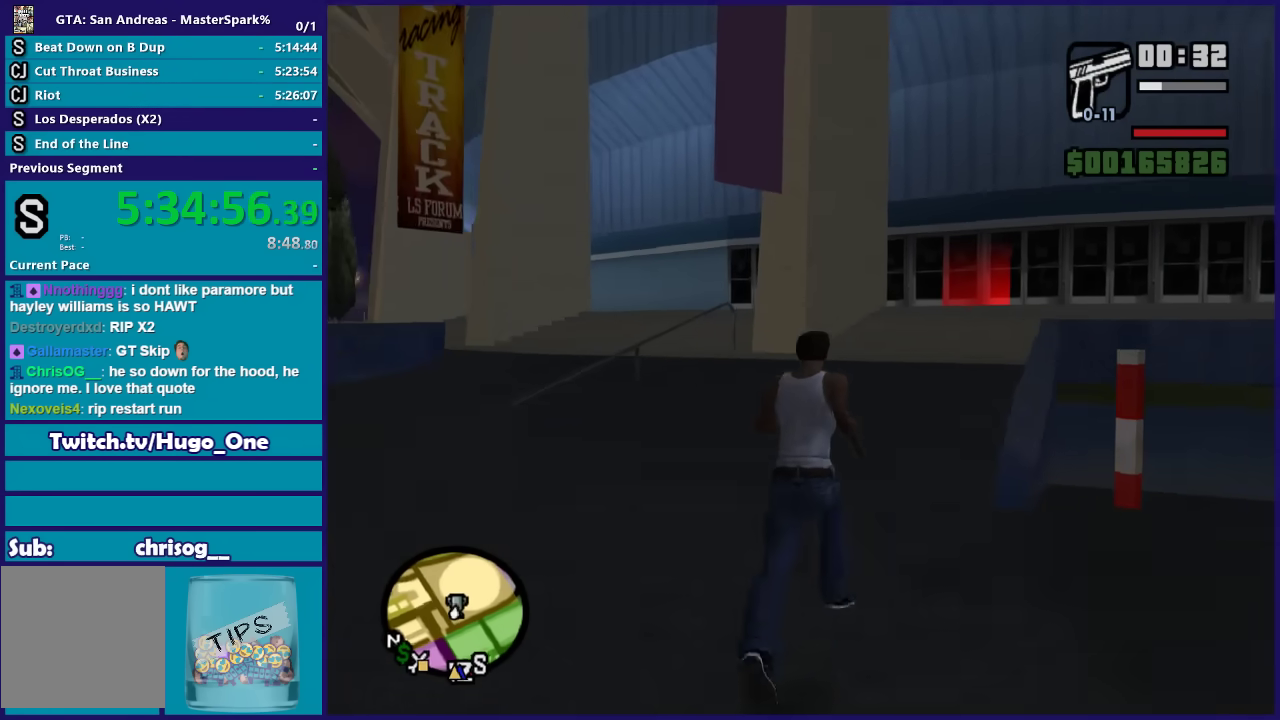
{"buttons": ["A"], "left_stick": "up", "right_stick": "center", "events": [[67, "A", "down"], [167, "A", "up"], [233, "A", "down"], [333, "A", "up"], [434, "A", "down"]]}
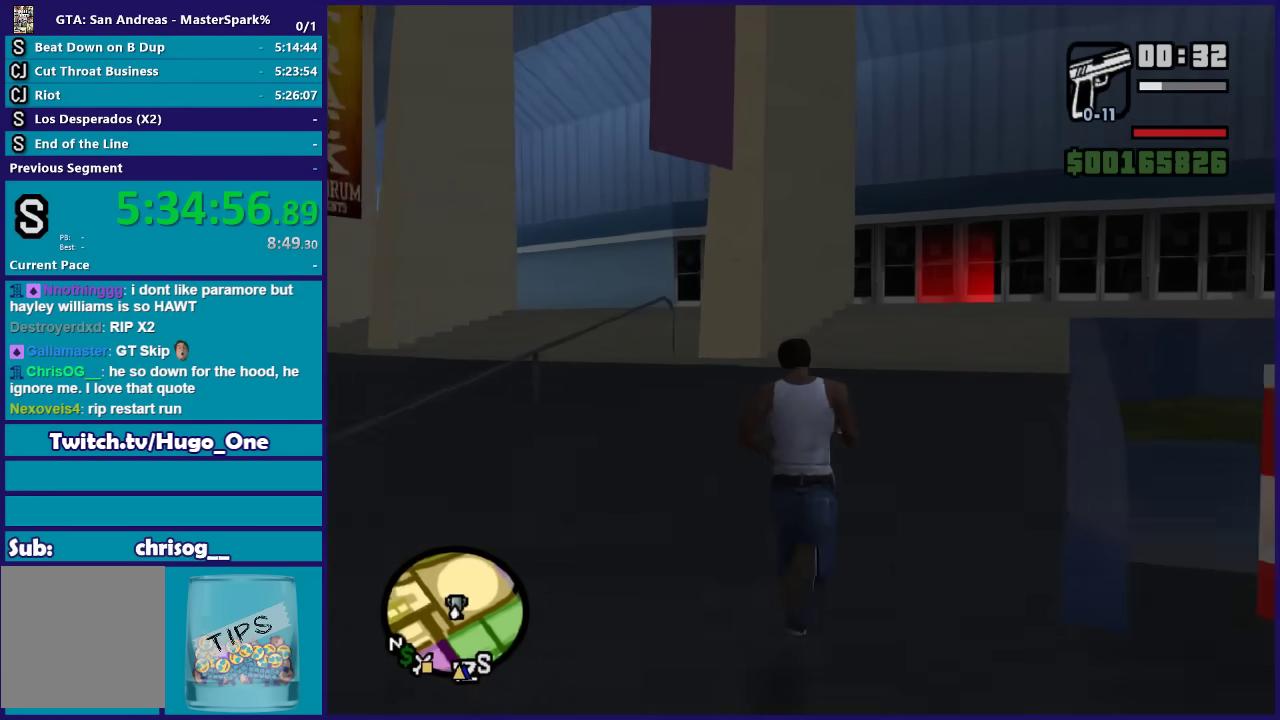
{"buttons": ["A"], "left_stick": "up-right", "right_stick": "center", "events": [[34, "A", "up"], [134, "A", "down"], [467, "left_stick", "up-right"]]}
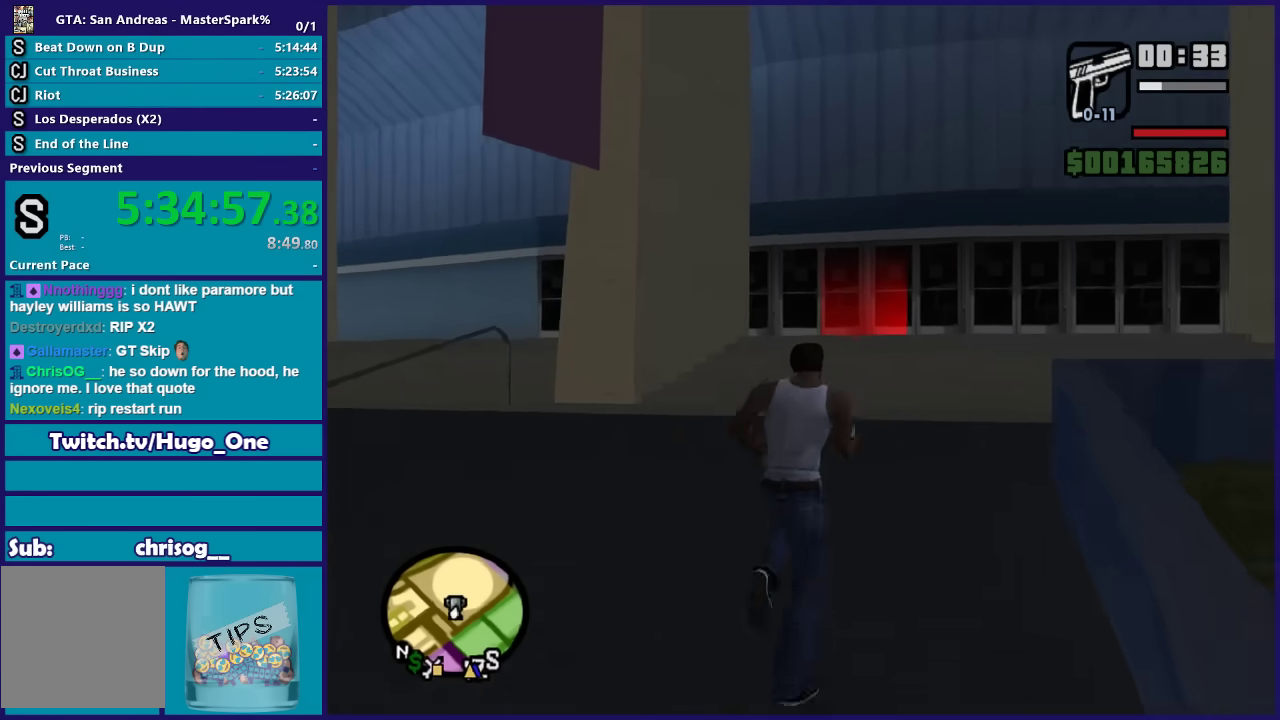
{"buttons": ["A", "X"], "left_stick": "up", "right_stick": "center", "events": [[67, "A", "up"], [167, "A", "down"], [367, "left_stick", "up"], [434, "X", "down"]]}
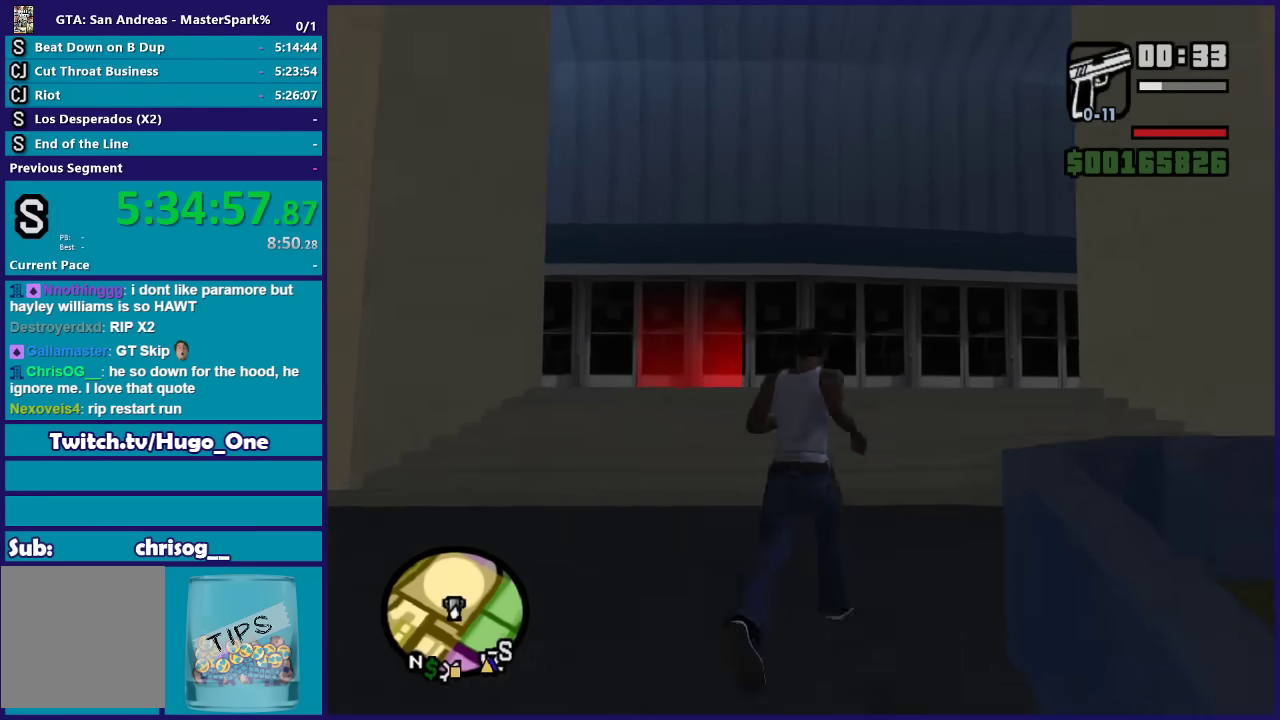
{"buttons": [], "left_stick": "up", "right_stick": "center", "events": [[67, "A", "up"], [367, "X", "up"]]}
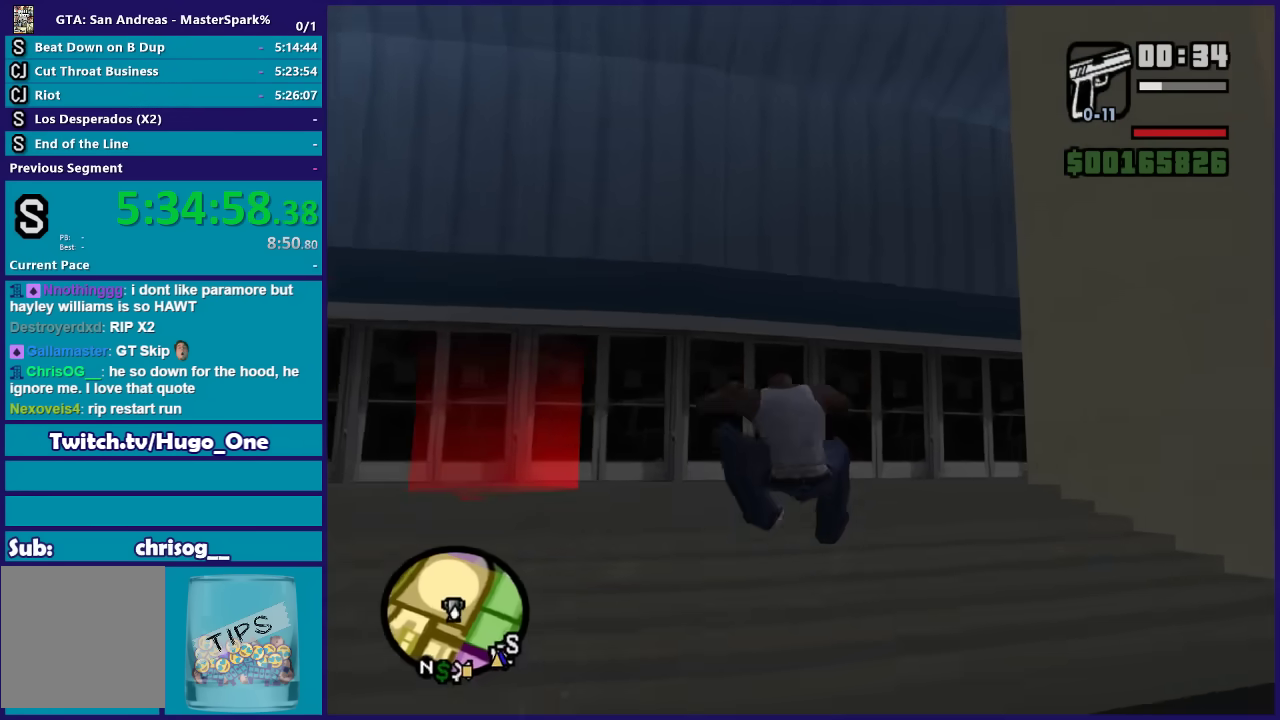
{"buttons": [], "left_stick": "up-right", "right_stick": "down-left", "events": [[67, "left_stick", "up-right"], [67, "right_stick", "down-left"]]}
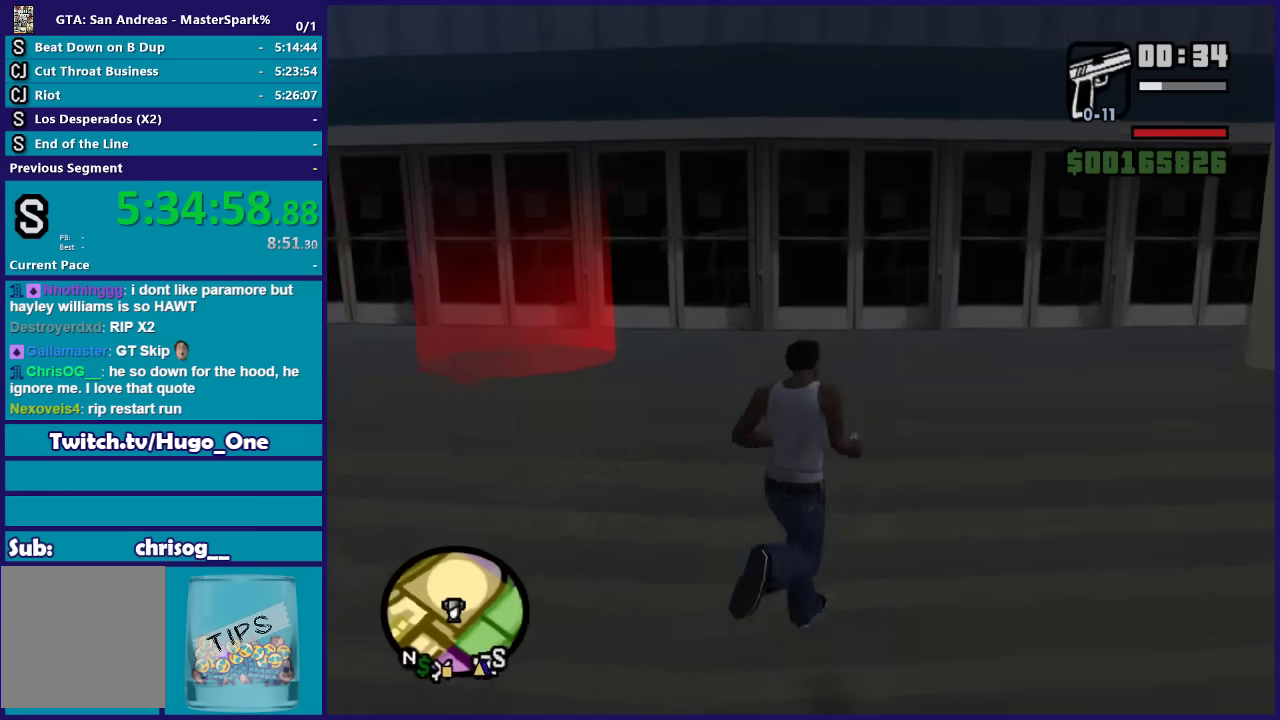
{"buttons": [], "left_stick": "up-right", "right_stick": "down-left", "events": []}
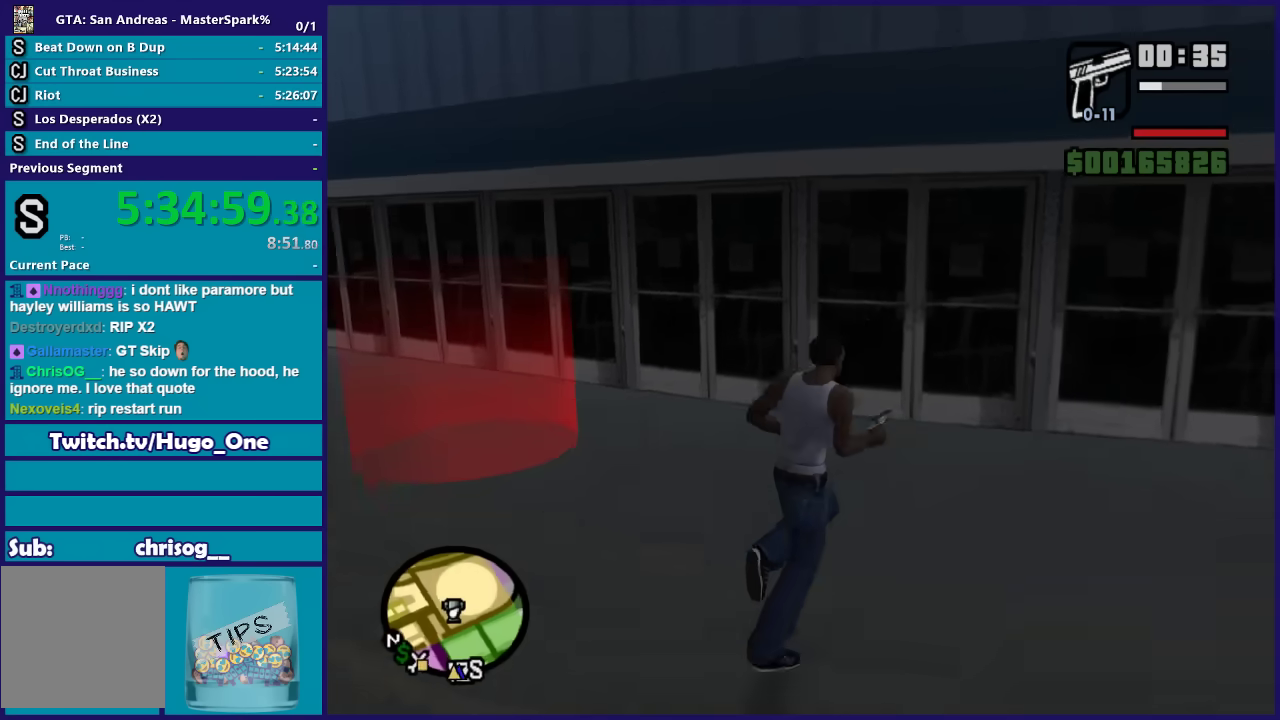
{"buttons": [], "left_stick": "up-left", "right_stick": "down-left", "events": [[167, "left_stick", "center"], [434, "left_stick", "up-left"]]}